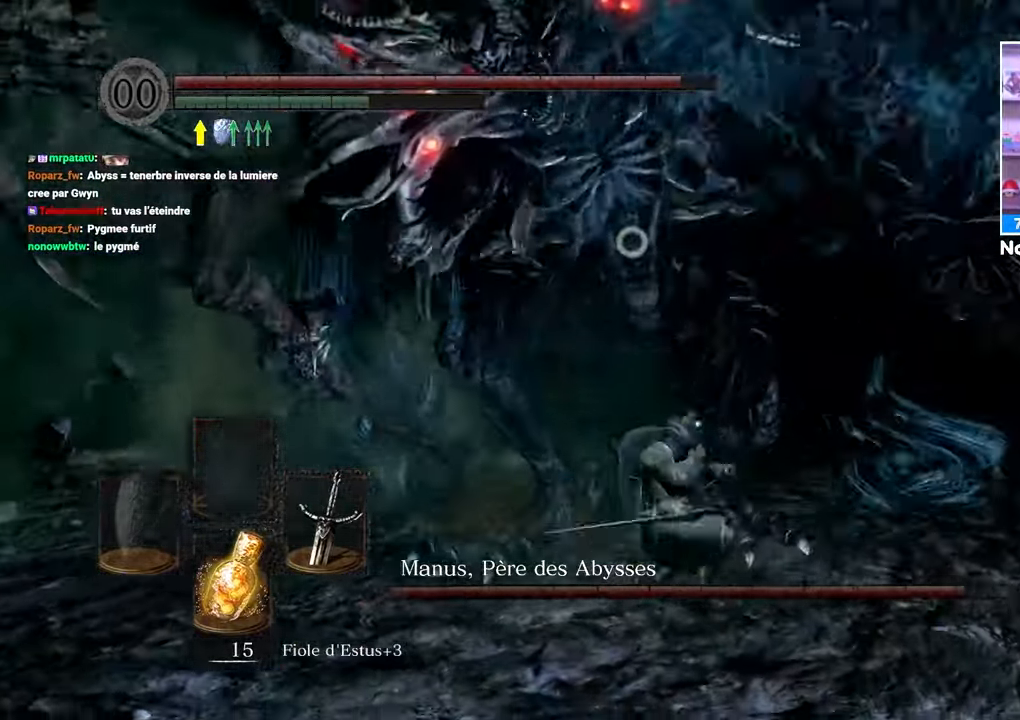
Gameplay with a controller (Xbox layout); each line is a JSON object with the inputs held at the frame after it. "events" lists button and stick changes between this image and that frame as [ms after this image, input, new state], when the widget could be followed in between. Not read: L3 R3.
{"buttons": ["R1"], "left_stick": "up-right", "right_stick": "center", "events": [[117, "R1", "up"], [400, "left_stick", "up-right"], [500, "R1", "down"]]}
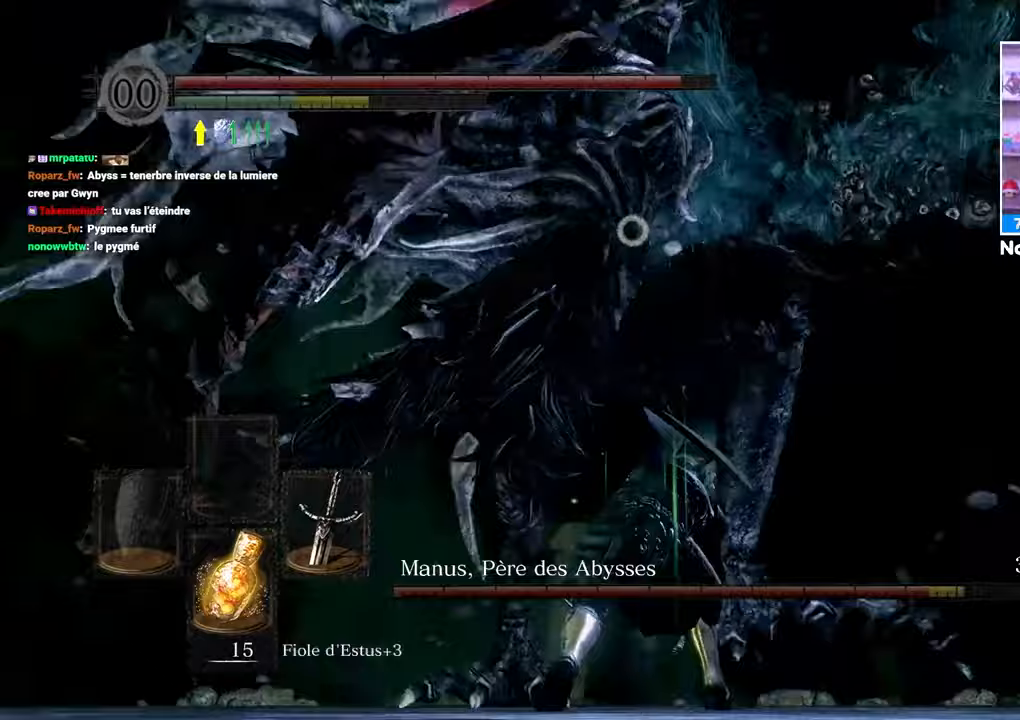
{"buttons": ["R1"], "left_stick": "up", "right_stick": "center", "events": [[100, "R1", "up"], [167, "R1", "down"], [267, "R1", "up"], [317, "R1", "down"], [317, "left_stick", "up"], [417, "R1", "up"], [467, "R1", "down"]]}
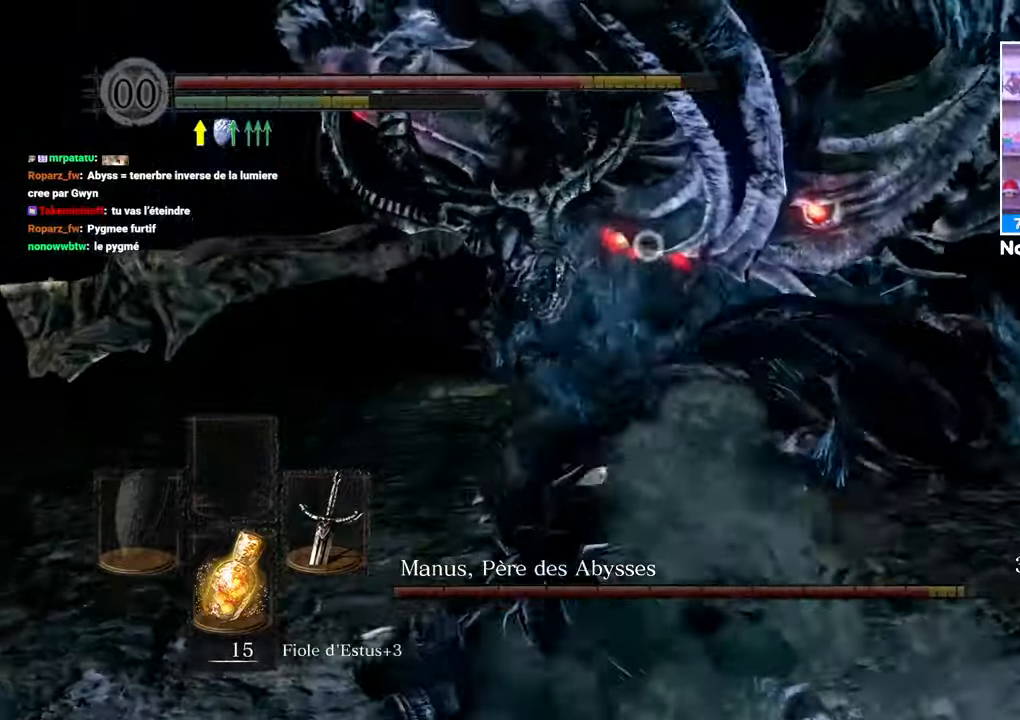
{"buttons": [], "left_stick": "up", "right_stick": "center", "events": [[100, "R1", "up"], [217, "R1", "down"], [317, "R1", "up"], [400, "R1", "down"], [500, "R1", "up"]]}
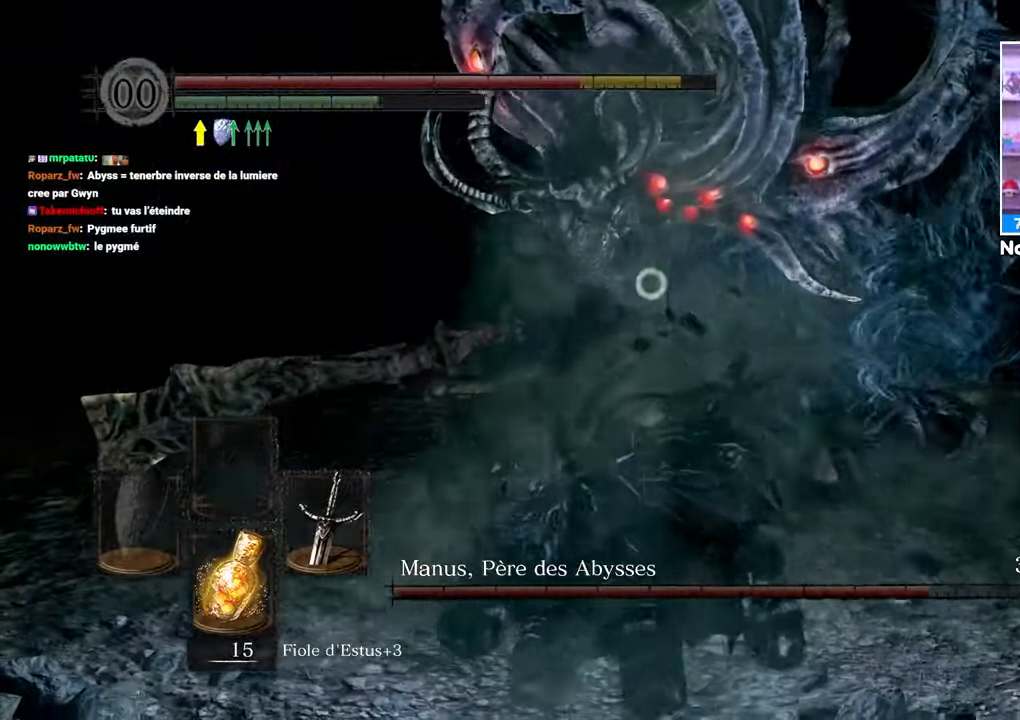
{"buttons": [], "left_stick": "up-right", "right_stick": "center", "events": [[50, "R1", "down"], [150, "R1", "up"], [217, "R1", "down"], [317, "R1", "up"], [383, "R1", "down"], [417, "left_stick", "up-right"], [483, "R1", "up"]]}
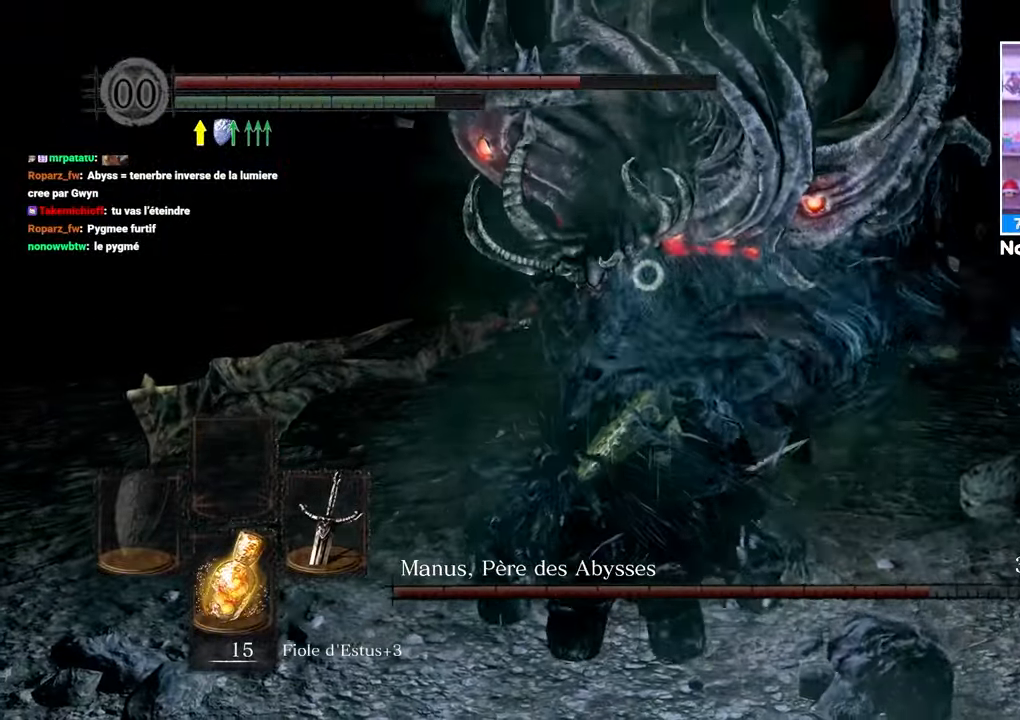
{"buttons": ["R1"], "left_stick": "up-right", "right_stick": "center", "events": [[300, "R1", "down"], [400, "R1", "up"], [467, "R1", "down"]]}
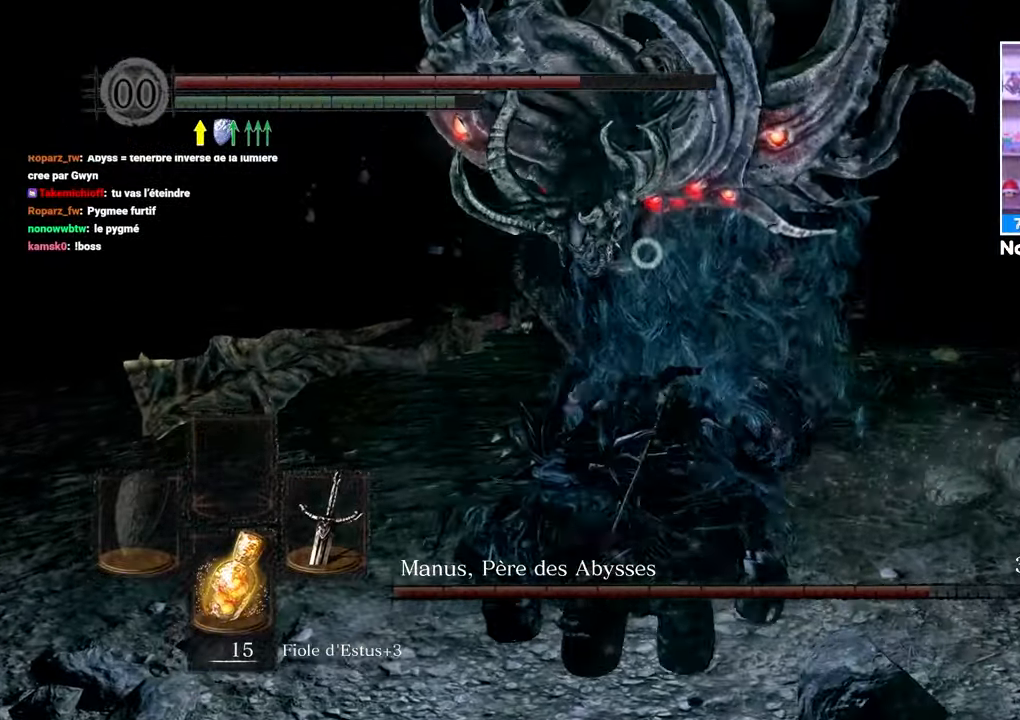
{"buttons": [], "left_stick": "up-right", "right_stick": "center", "events": [[100, "R1", "up"]]}
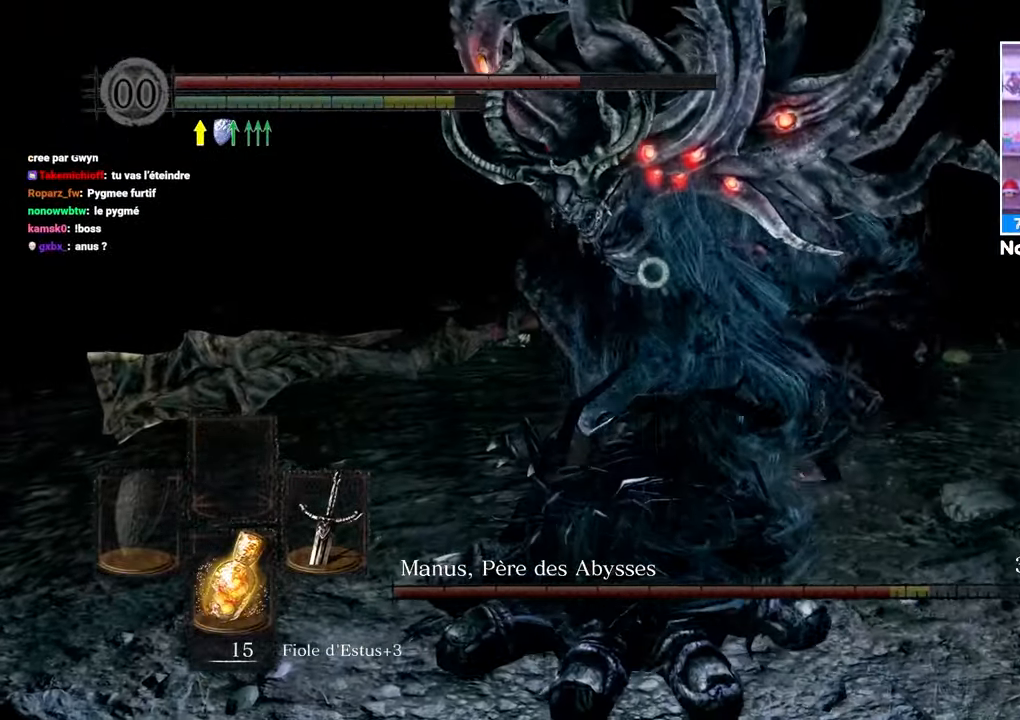
{"buttons": [], "left_stick": "up-right", "right_stick": "center", "events": [[217, "left_stick", "center"], [367, "left_stick", "up-right"]]}
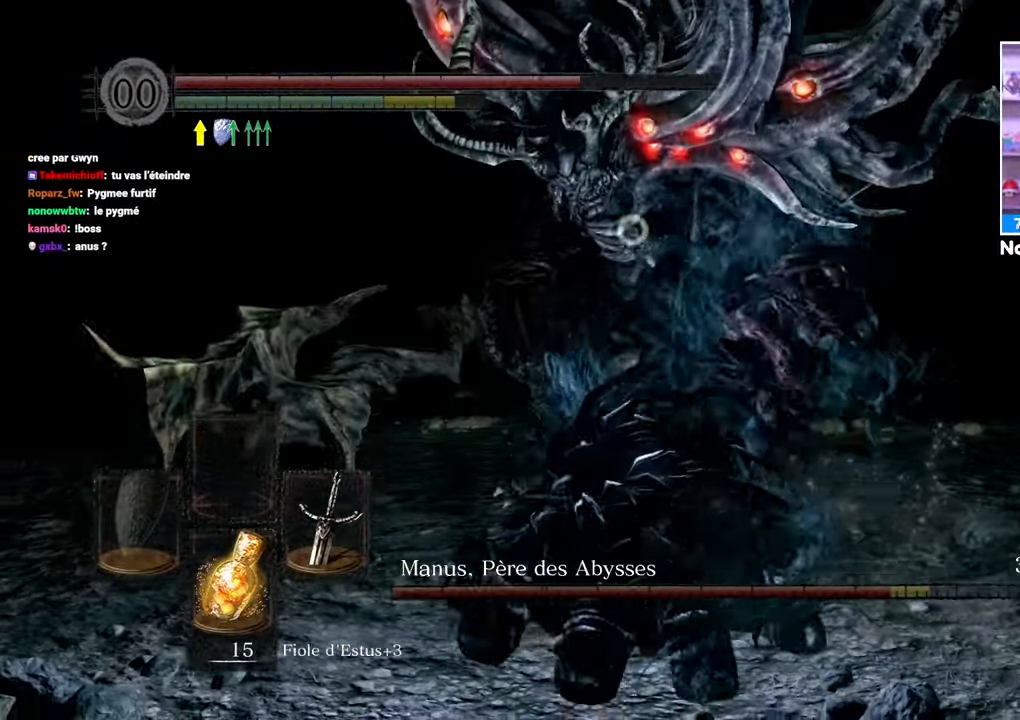
{"buttons": [], "left_stick": "up-right", "right_stick": "center", "events": [[217, "R1", "down"], [317, "R1", "up"], [417, "R1", "down"], [500, "R1", "up"]]}
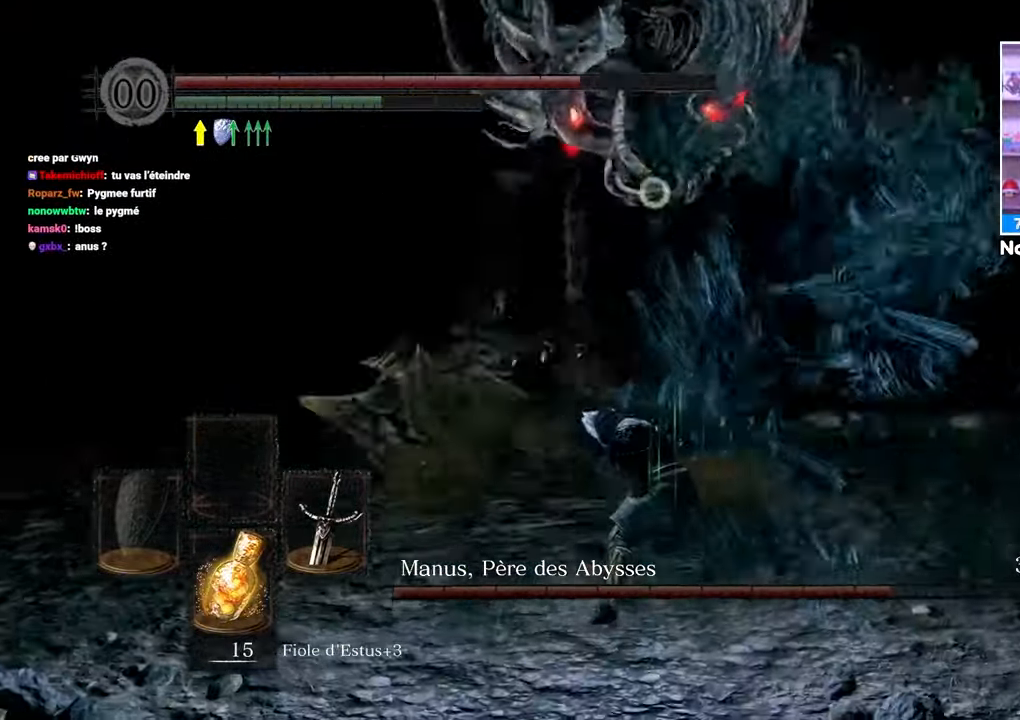
{"buttons": [], "left_stick": "up-right", "right_stick": "center", "events": []}
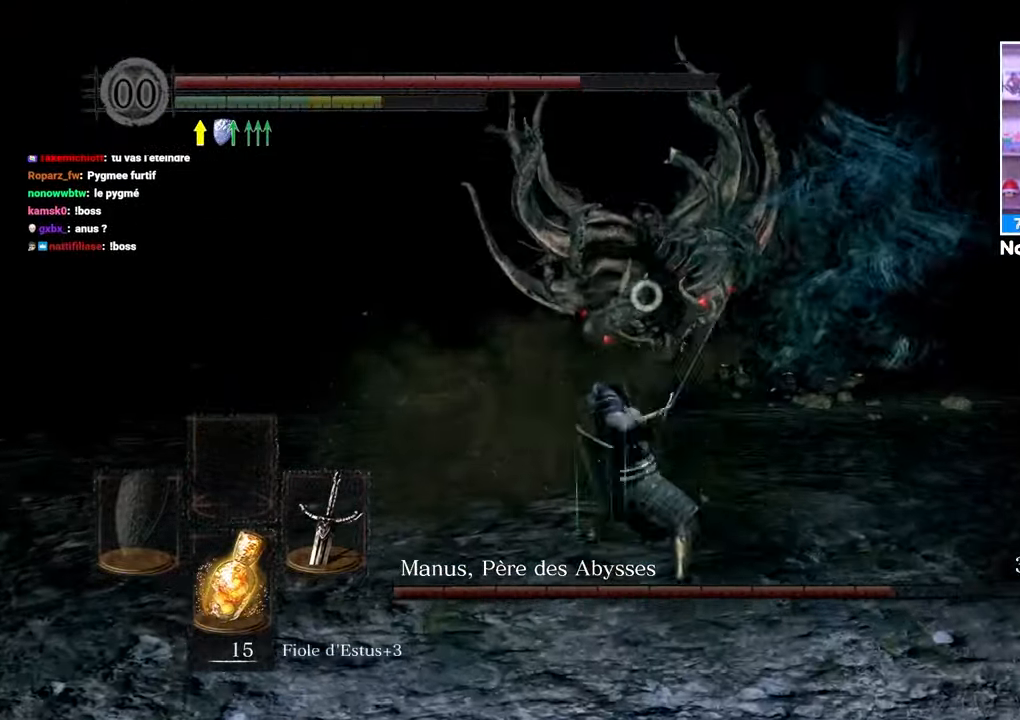
{"buttons": [], "left_stick": "right", "right_stick": "center", "events": [[50, "left_stick", "center"], [283, "left_stick", "right"]]}
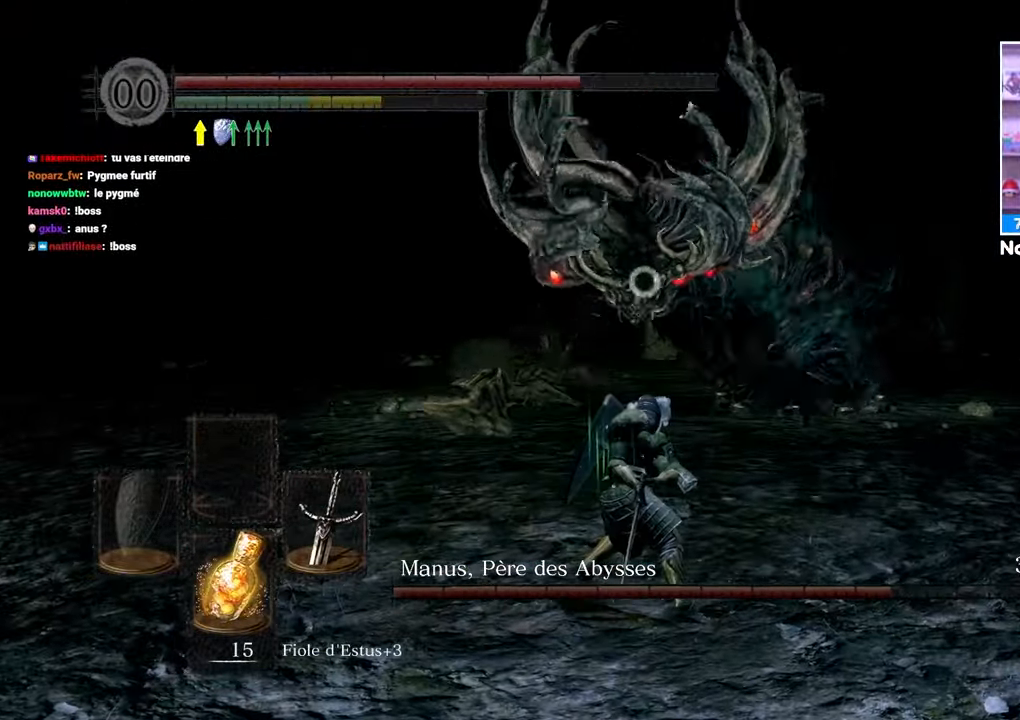
{"buttons": [], "left_stick": "up-right", "right_stick": "center", "events": [[50, "left_stick", "up-right"]]}
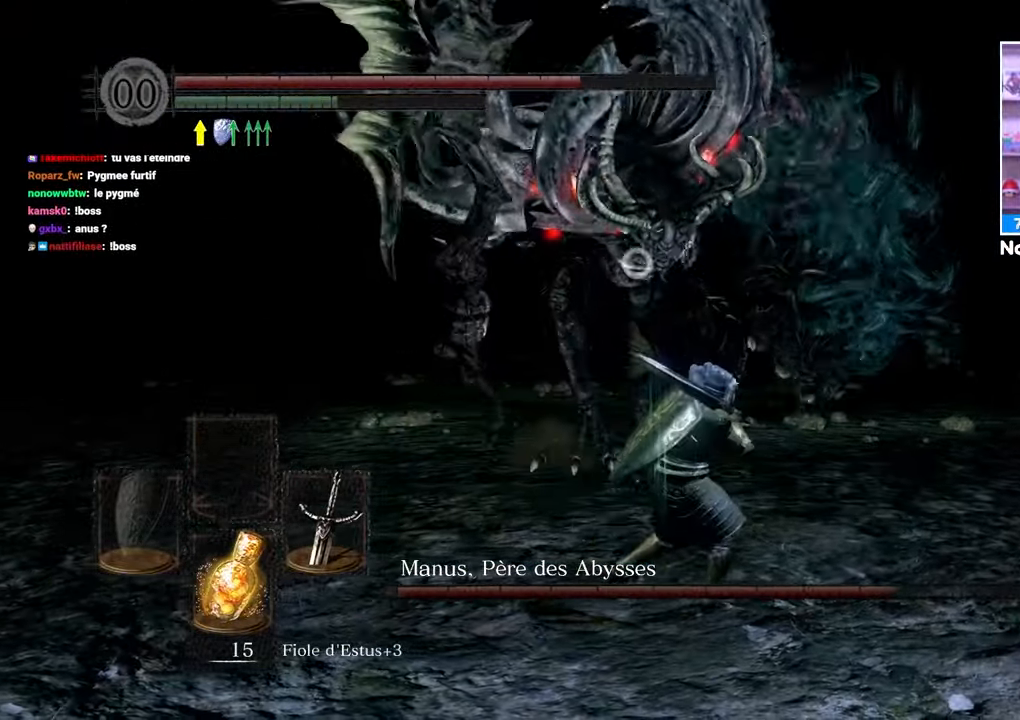
{"buttons": ["B"], "left_stick": "up-right", "right_stick": "center", "events": [[483, "B", "down"]]}
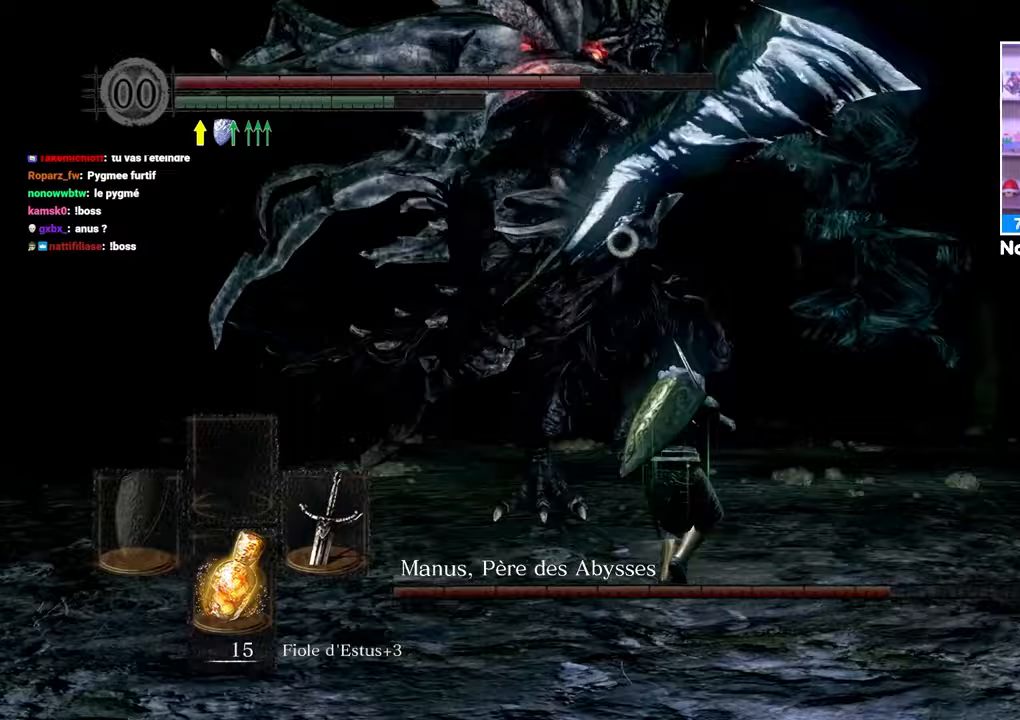
{"buttons": [], "left_stick": "up-right", "right_stick": "center", "events": [[50, "B", "up"]]}
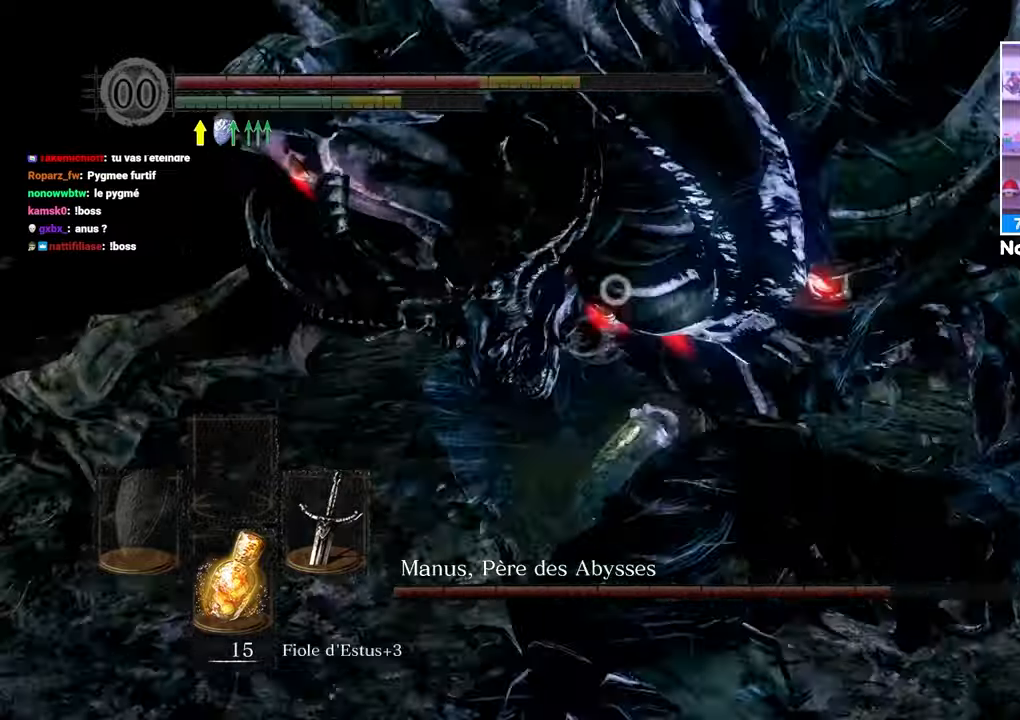
{"buttons": ["R1"], "left_stick": "up-right", "right_stick": "center", "events": [[183, "R1", "down"], [283, "R1", "up"], [333, "R1", "down"], [433, "R1", "up"], [500, "R1", "down"]]}
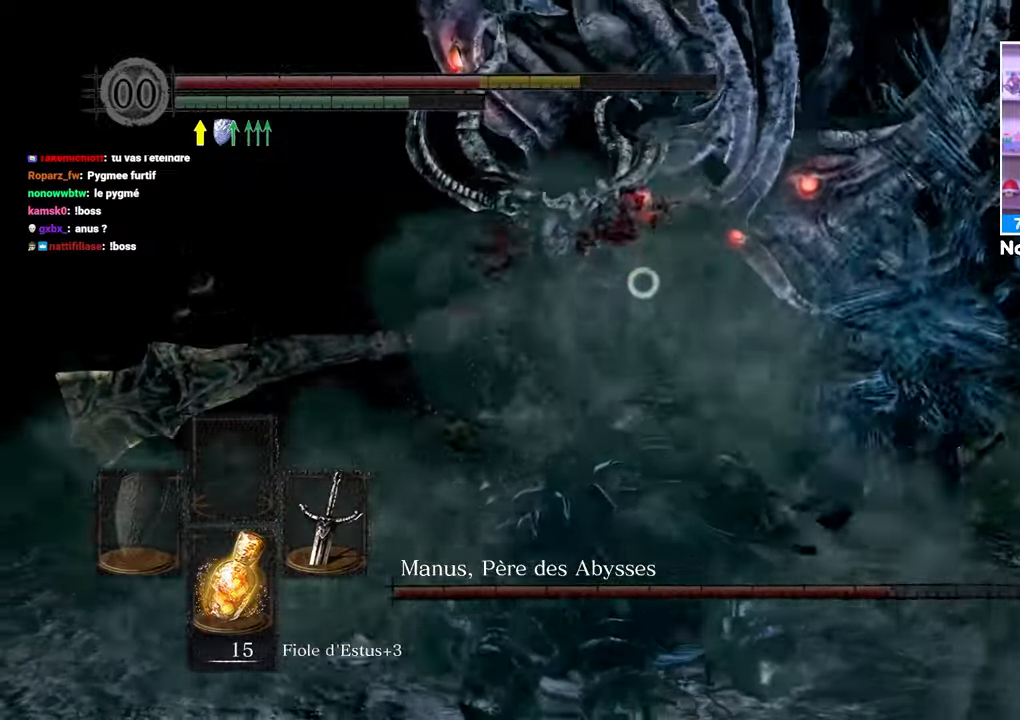
{"buttons": ["R1"], "left_stick": "up-right", "right_stick": "center", "events": [[50, "R1", "up"], [200, "R1", "down"], [283, "R1", "up"], [367, "R1", "down"], [417, "R1", "up"], [483, "R1", "down"]]}
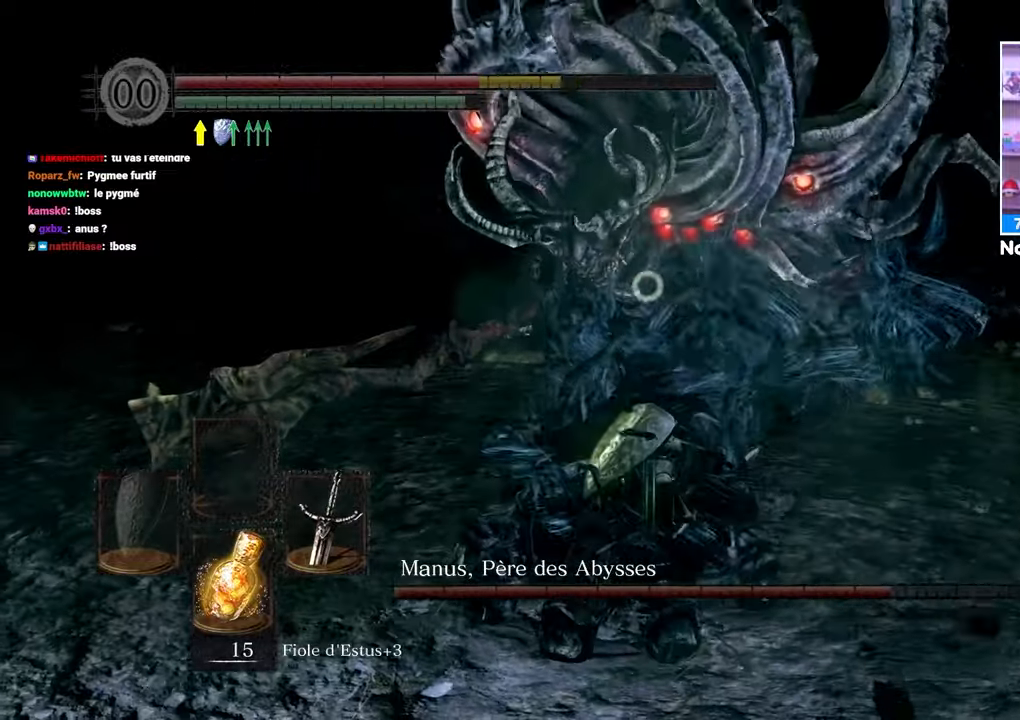
{"buttons": ["R1"], "left_stick": "up-right", "right_stick": "center", "events": [[67, "R1", "up"], [133, "R1", "down"], [233, "R1", "up"], [283, "R1", "down"], [367, "R1", "up"], [433, "R1", "down"]]}